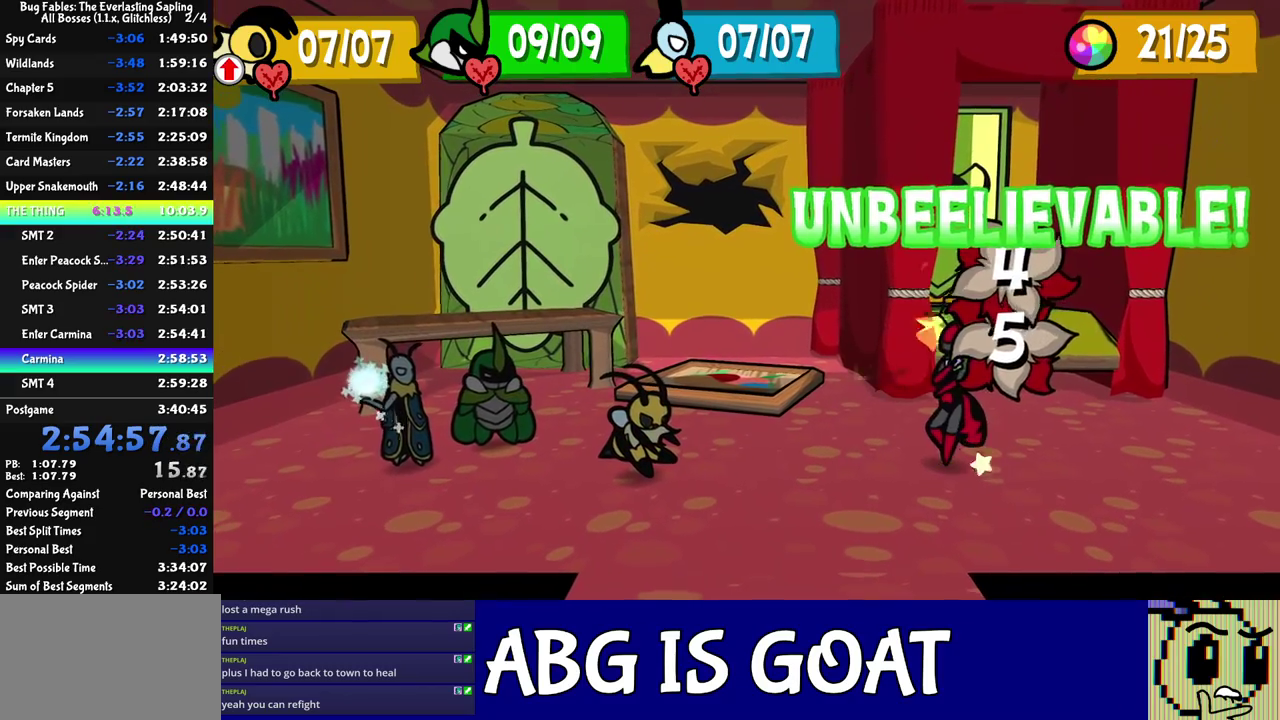
Gameplay with a controller (Nintendo layout); each line is a JSON object with the inputs held at the frame after it. "events" lists button and stick changes between this image and that frame as [ms after this image, input, new state], when the widget could be followed in between. Not read: A B L1 L3 R1 R3.
{"buttons": ["C_DOWN"], "left_stick": "center", "events": [[17, "C_DOWN", "down"], [67, "C_DOWN", "up"], [133, "C_DOWN", "down"], [200, "C_DOWN", "up"], [250, "C_DOWN", "down"], [300, "C_DOWN", "up"], [367, "C_DOWN", "down"], [433, "C_DOWN", "up"], [483, "C_DOWN", "down"]]}
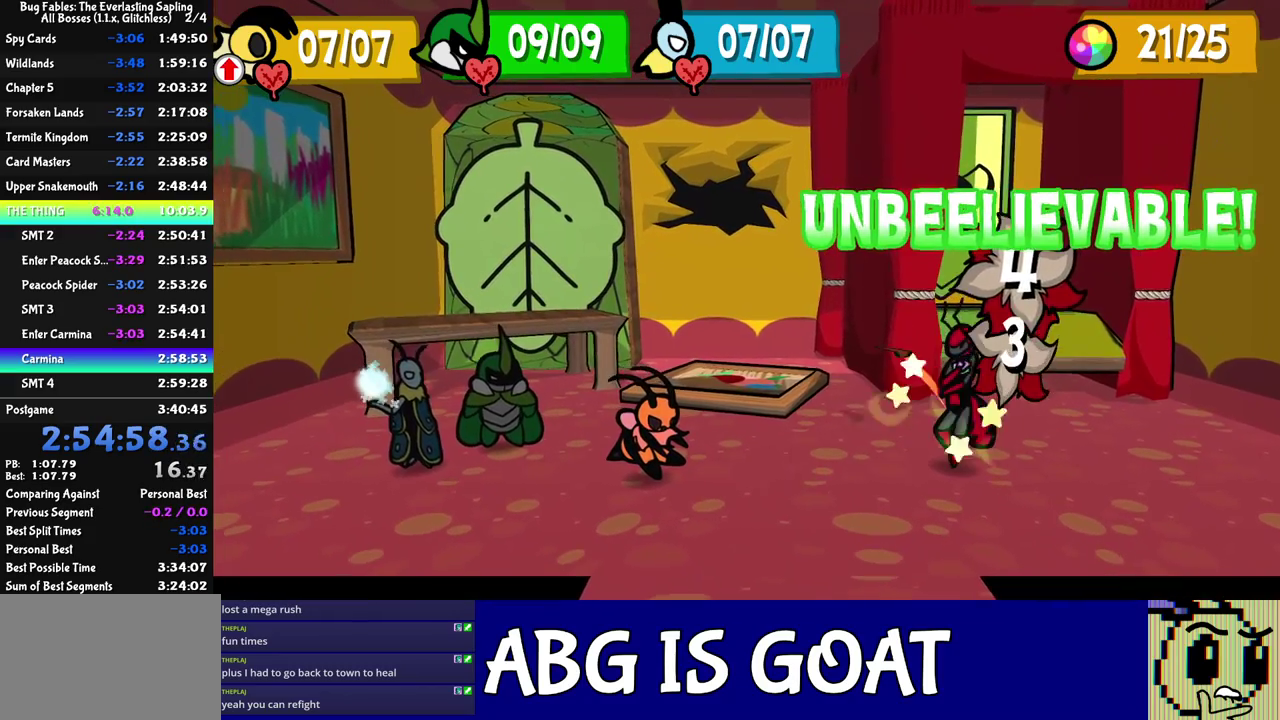
{"buttons": [], "left_stick": "center", "events": [[67, "C_DOWN", "up"], [100, "C_DOWN", "down"], [167, "C_DOWN", "up"], [233, "C_DOWN", "down"], [283, "C_DOWN", "up"], [350, "C_DOWN", "down"], [400, "C_DOWN", "up"], [467, "C_DOWN", "down"], [500, "C_DOWN", "up"]]}
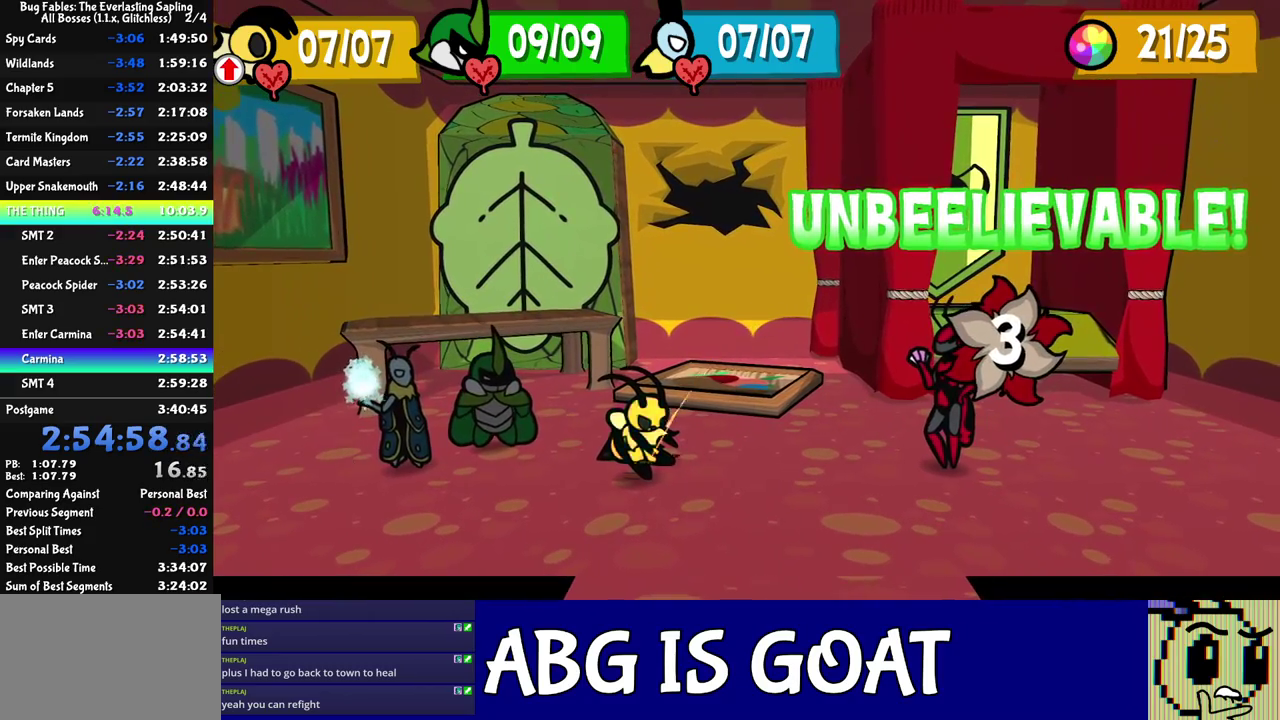
{"buttons": [], "left_stick": "center", "events": []}
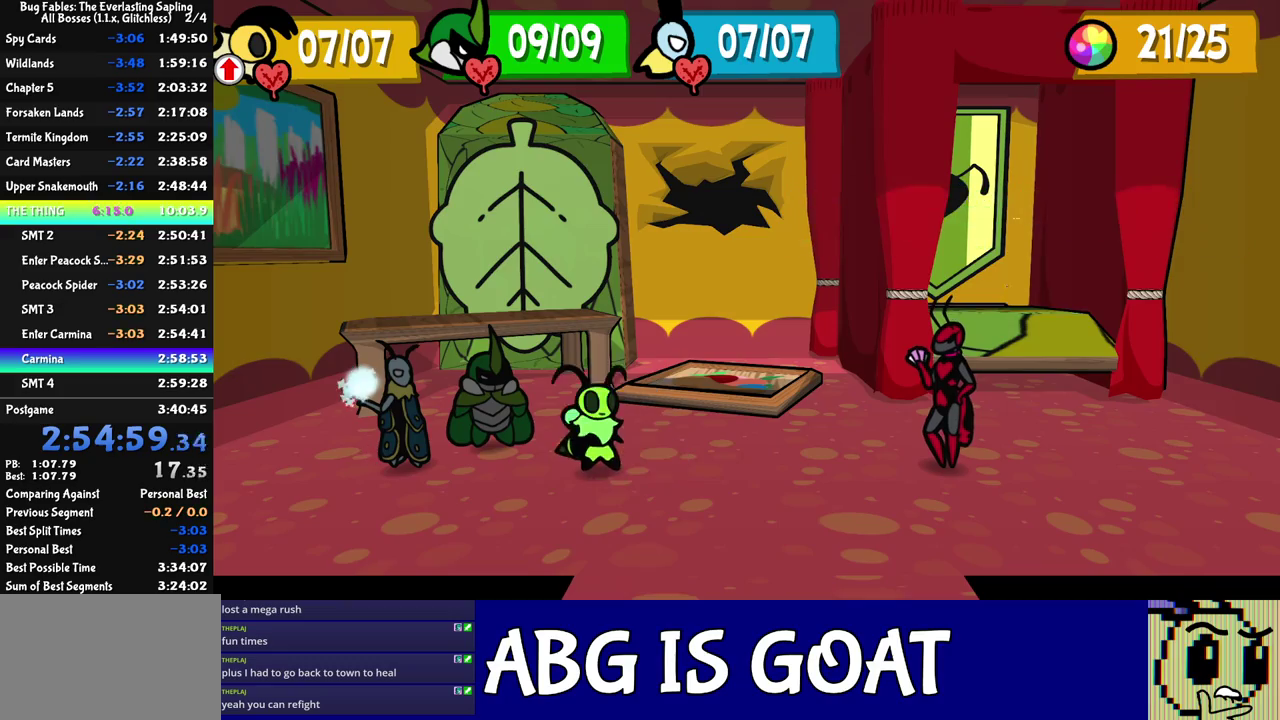
{"buttons": ["C_DOWN"], "left_stick": "center", "events": [[33, "C_DOWN", "down"], [83, "C_DOWN", "up"], [133, "C_DOWN", "down"], [183, "C_DOWN", "up"], [250, "C_DOWN", "down"], [317, "C_DOWN", "up"], [367, "C_DOWN", "down"], [433, "C_DOWN", "up"], [467, "C_DOWN", "down"]]}
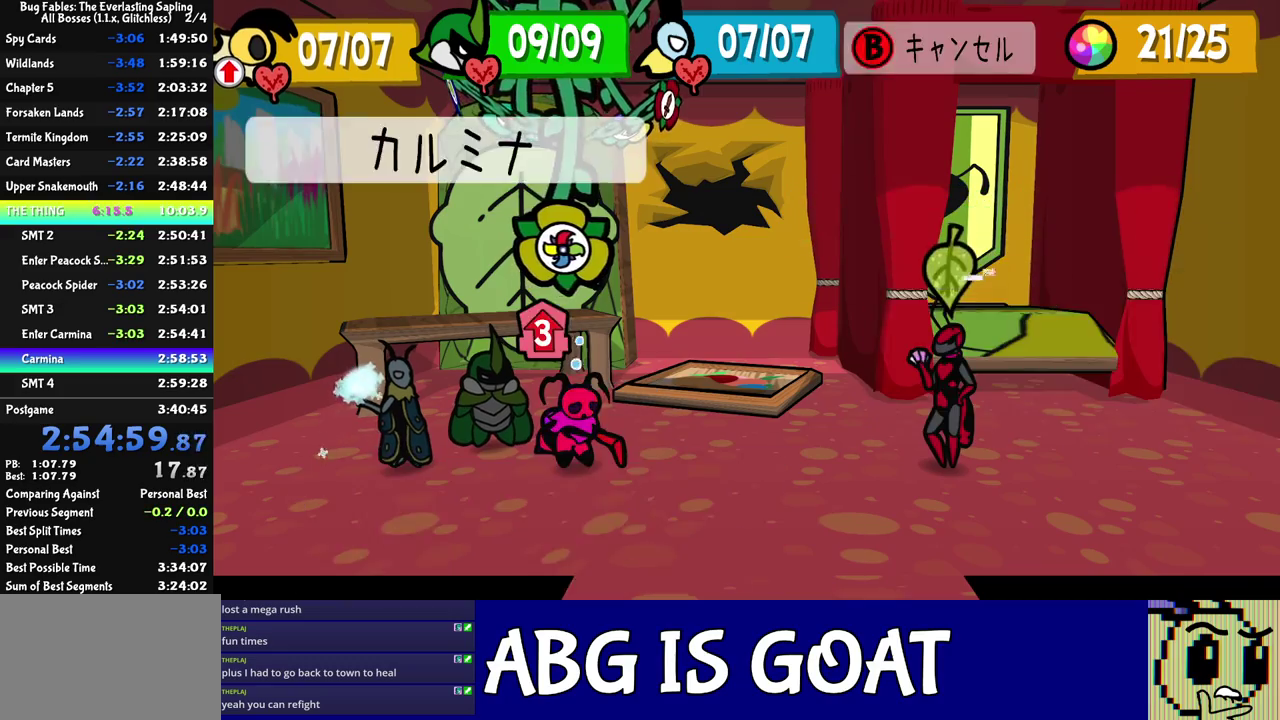
{"buttons": [], "left_stick": "center", "events": [[17, "C_DOWN", "up"], [67, "C_DOWN", "down"], [117, "C_DOWN", "up"], [167, "C_DOWN", "down"], [217, "C_DOWN", "up"]]}
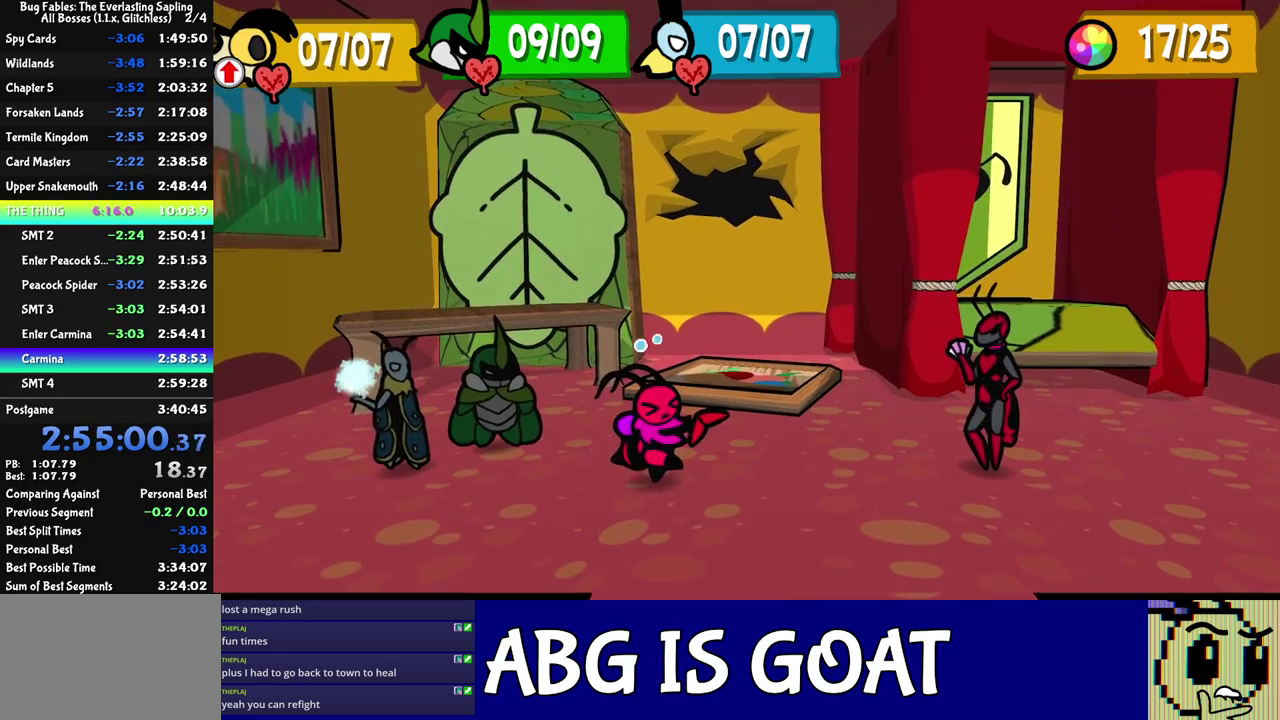
{"buttons": [], "left_stick": "center", "events": []}
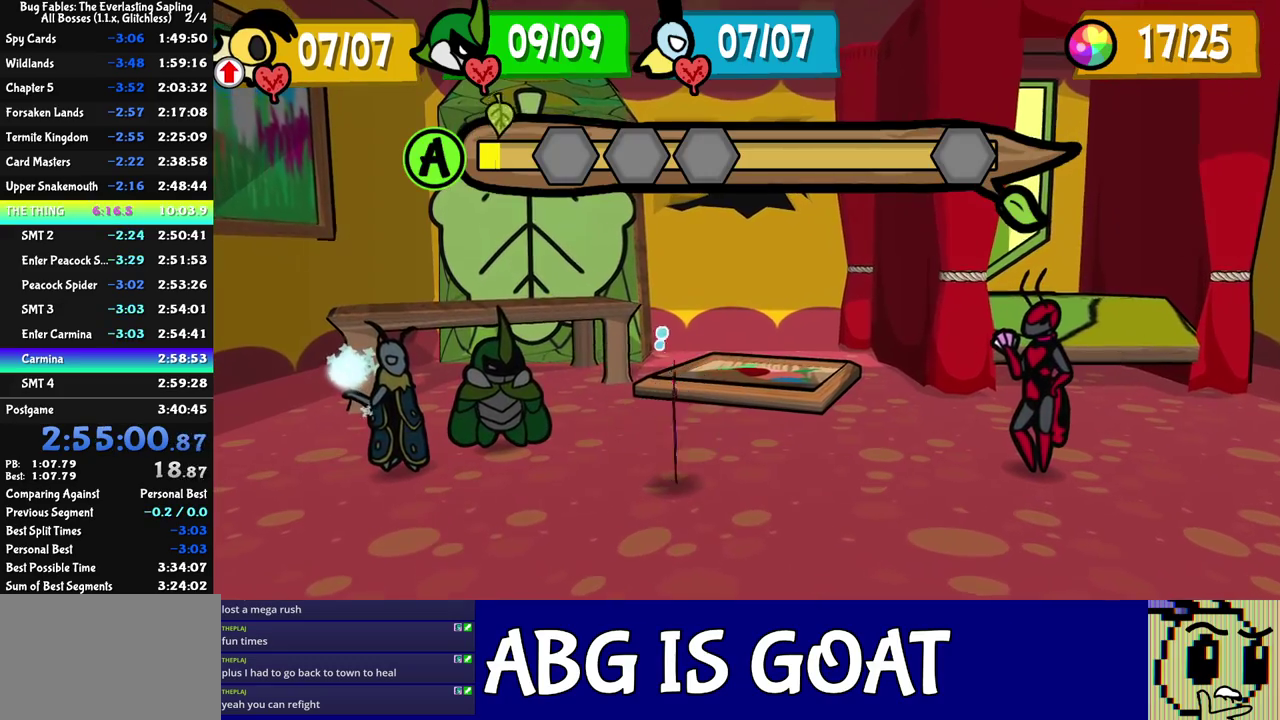
{"buttons": ["C_DOWN"], "left_stick": "center", "events": [[200, "C_DOWN", "down"], [267, "C_DOWN", "up"], [433, "C_DOWN", "down"]]}
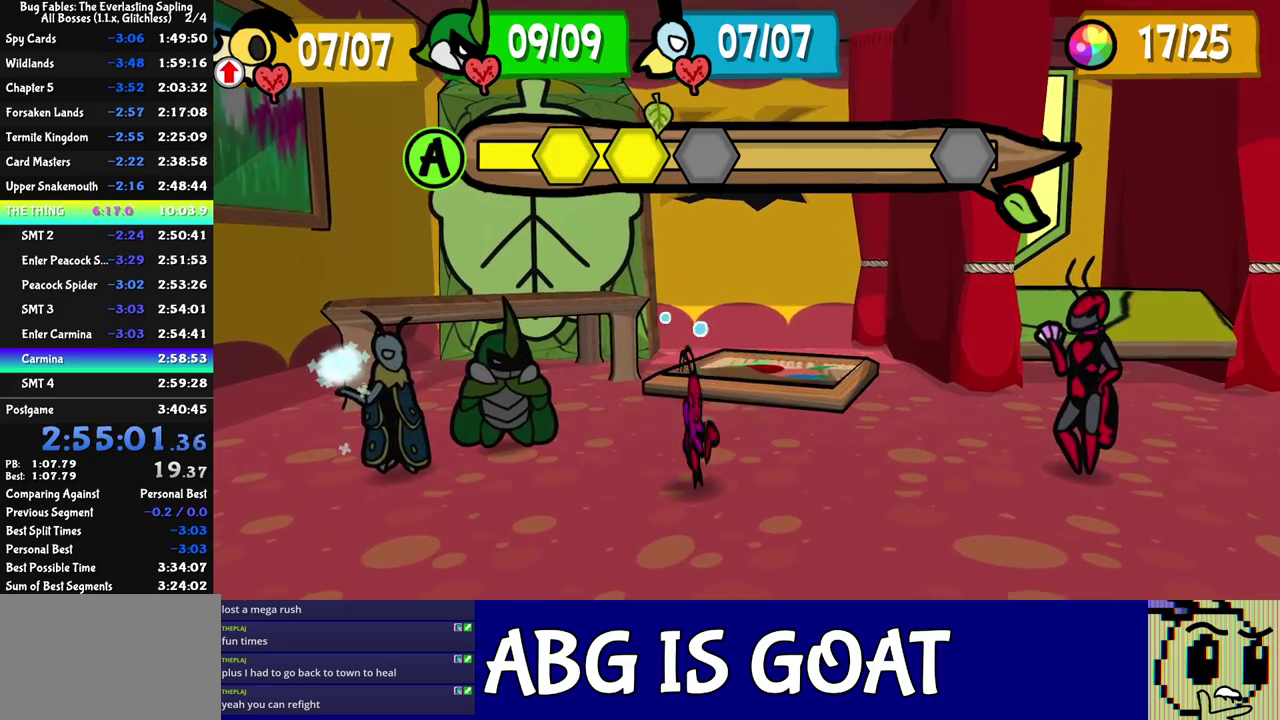
{"buttons": [], "left_stick": "center", "events": [[17, "C_DOWN", "up"], [183, "C_DOWN", "down"], [250, "C_DOWN", "up"]]}
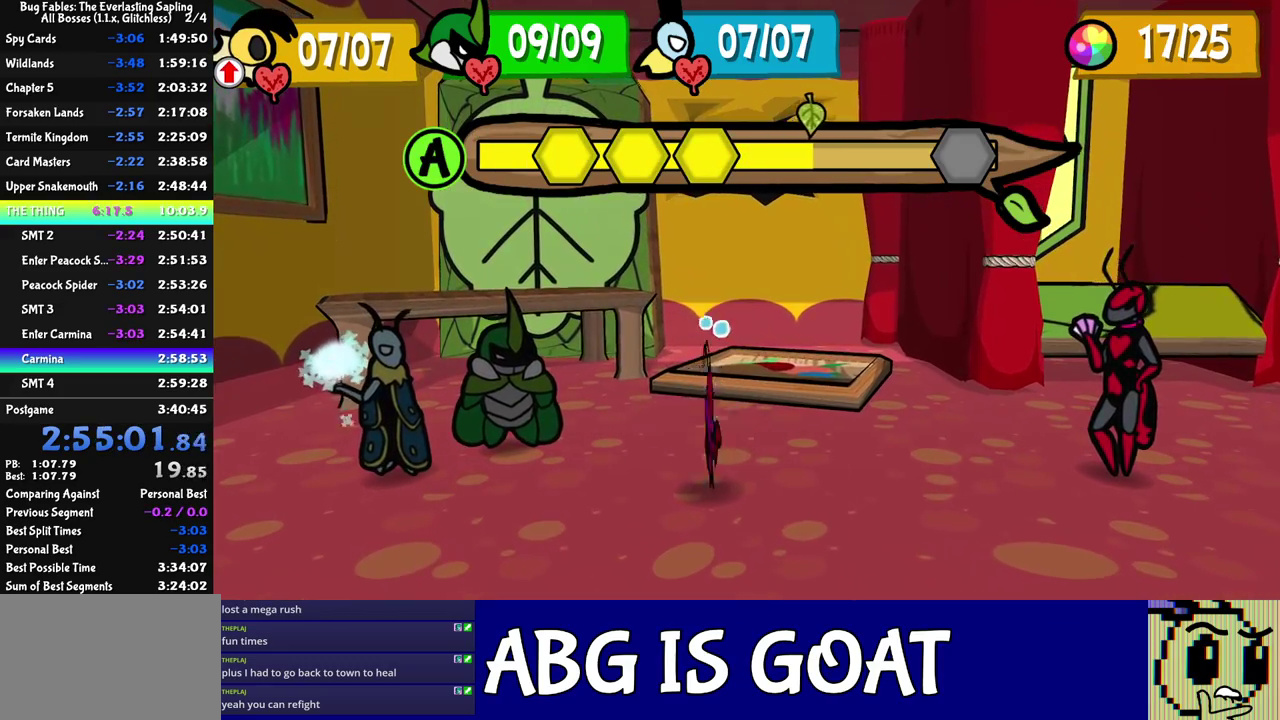
{"buttons": ["C_DOWN"], "left_stick": "center", "events": [[483, "C_DOWN", "down"]]}
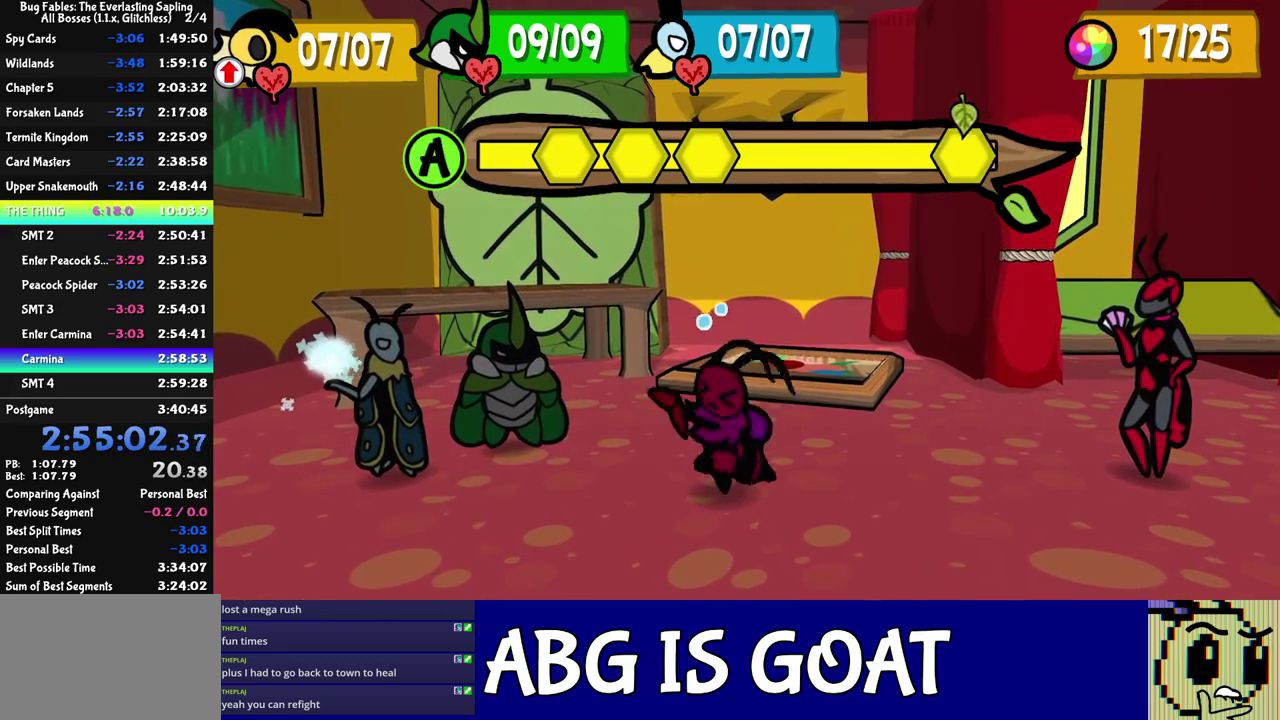
{"buttons": [], "left_stick": "center", "events": [[33, "C_DOWN", "up"]]}
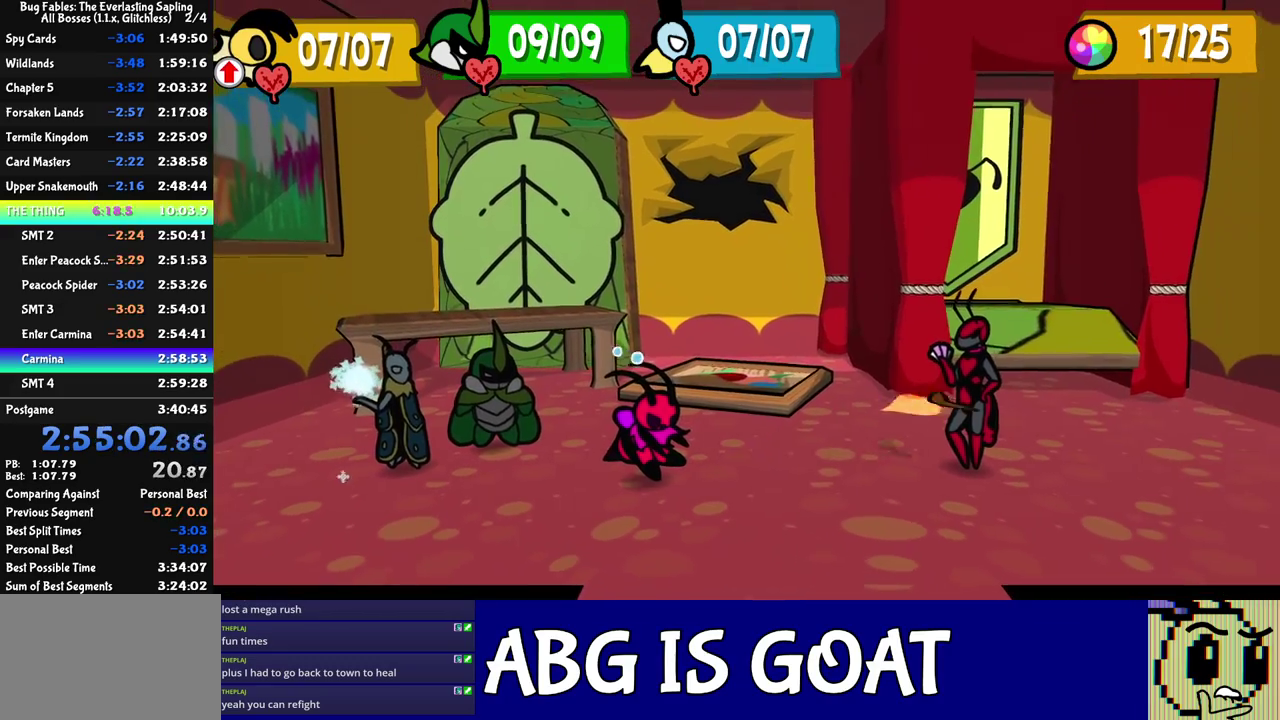
{"buttons": [], "left_stick": "center", "events": []}
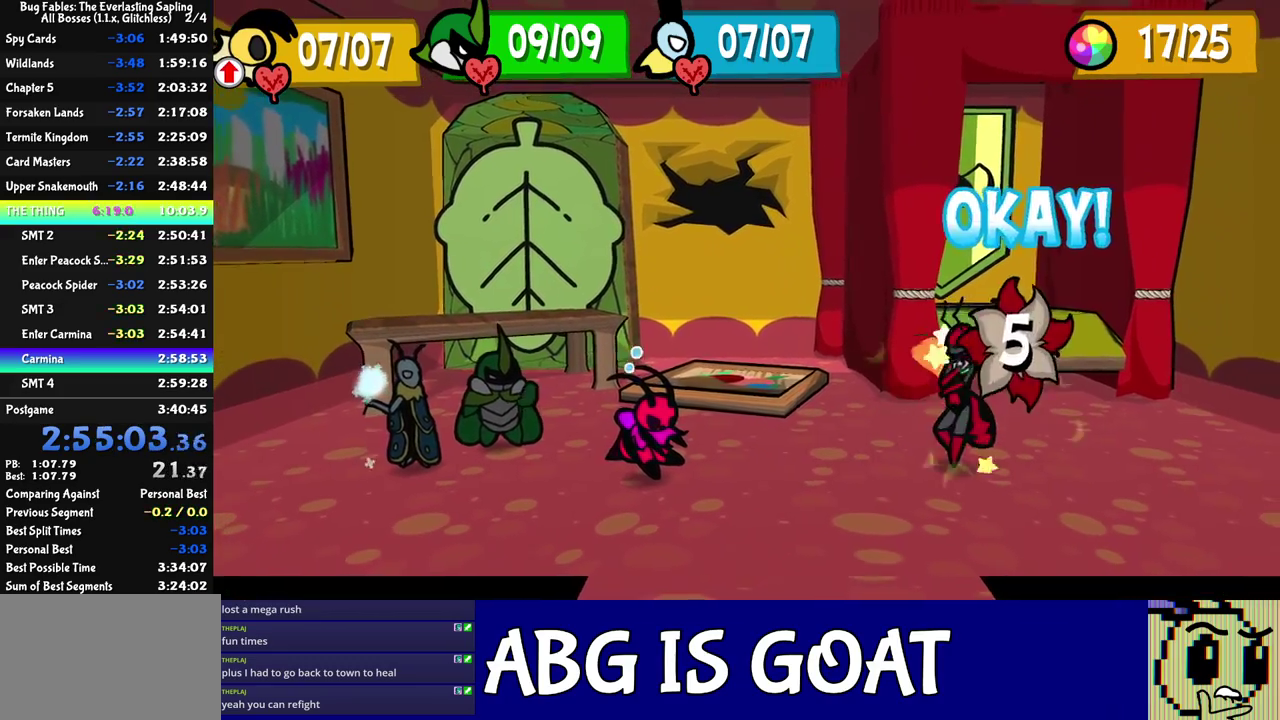
{"buttons": [], "left_stick": "center", "events": []}
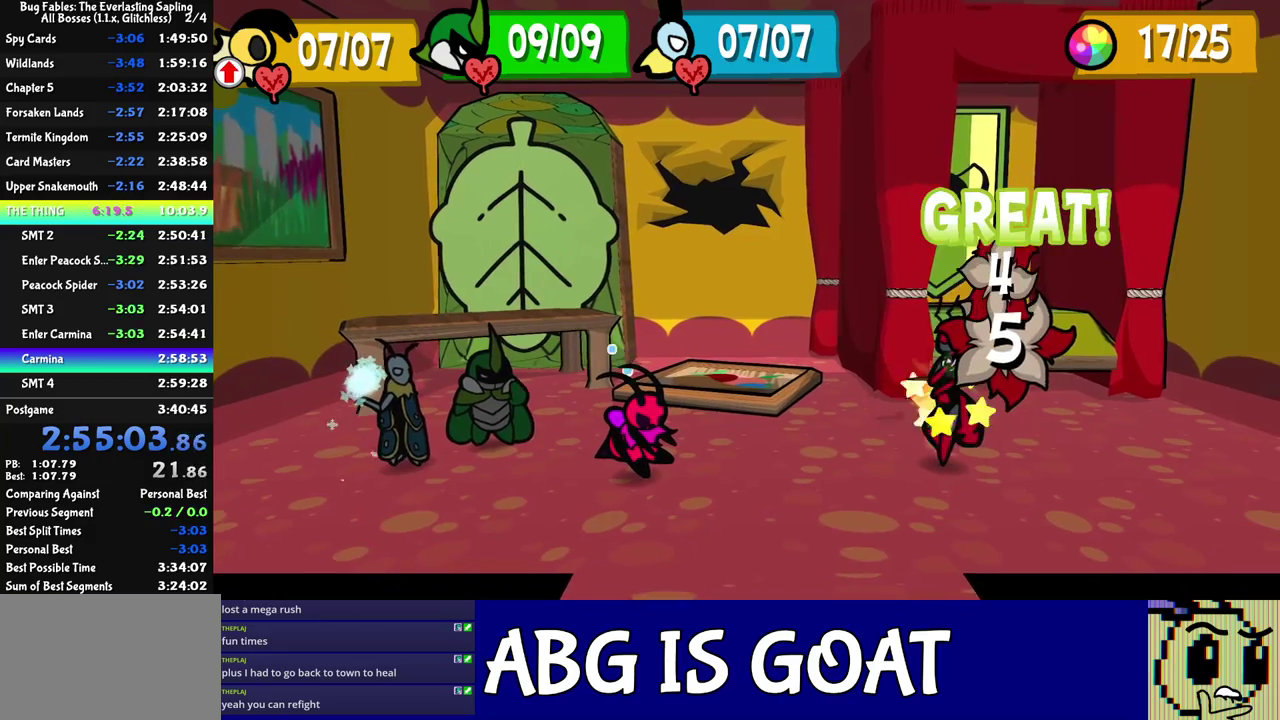
{"buttons": [], "left_stick": "center", "events": []}
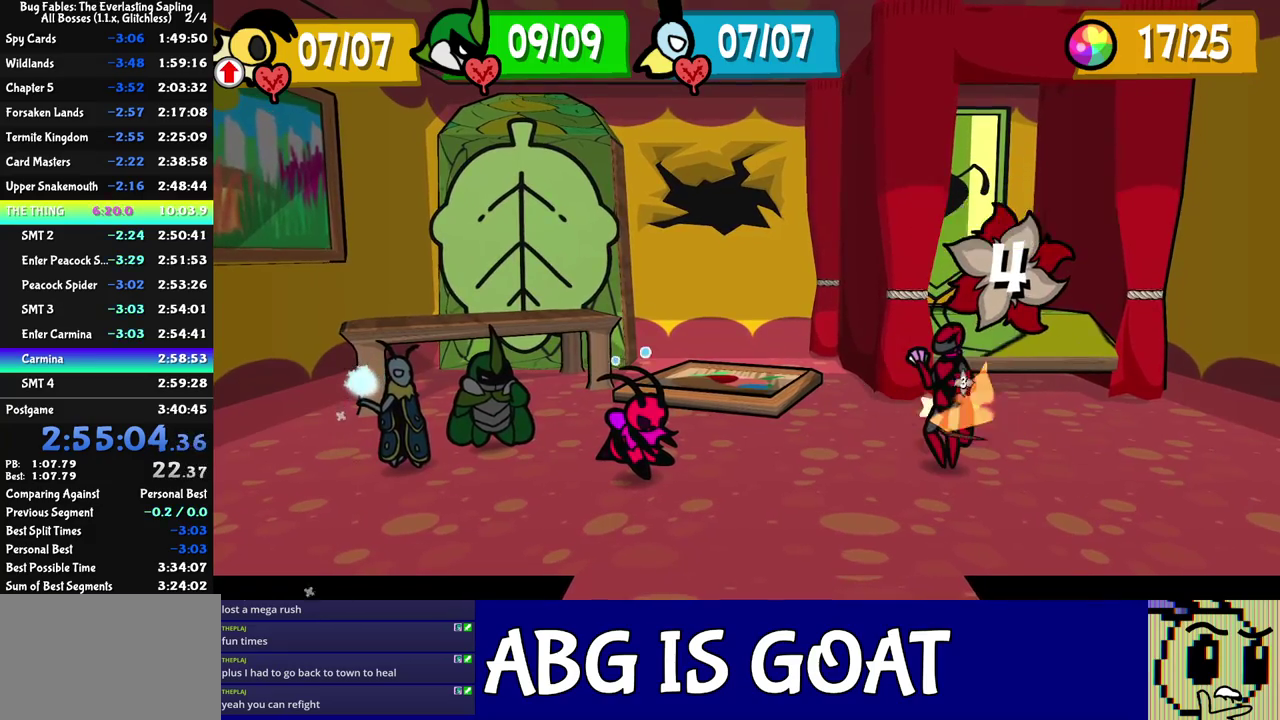
{"buttons": [], "left_stick": "center", "events": []}
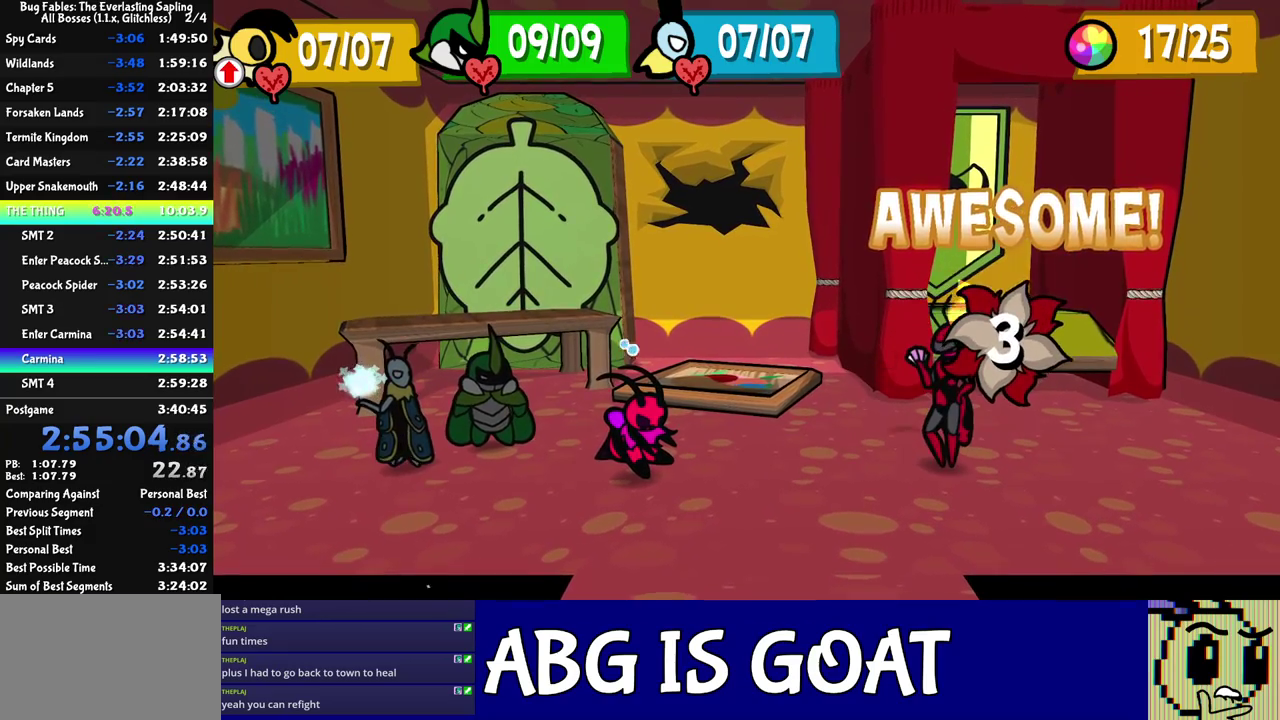
{"buttons": [], "left_stick": "center", "events": []}
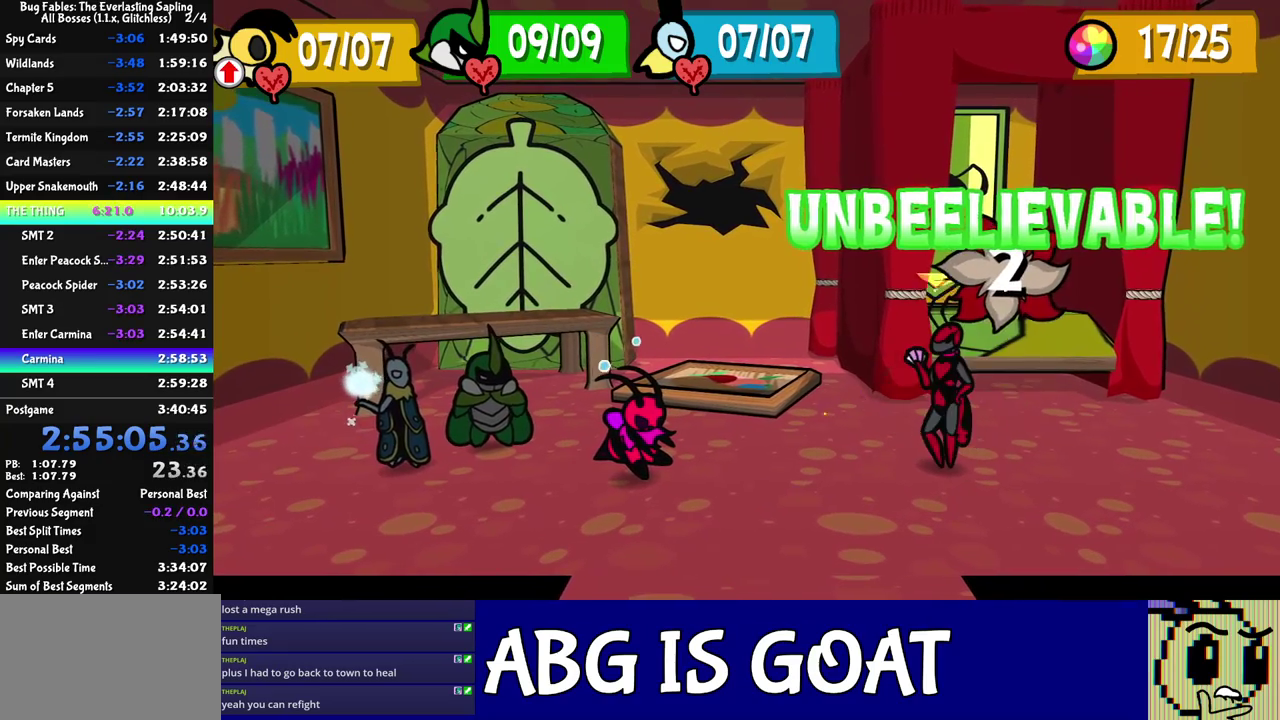
{"buttons": [], "left_stick": "center", "events": []}
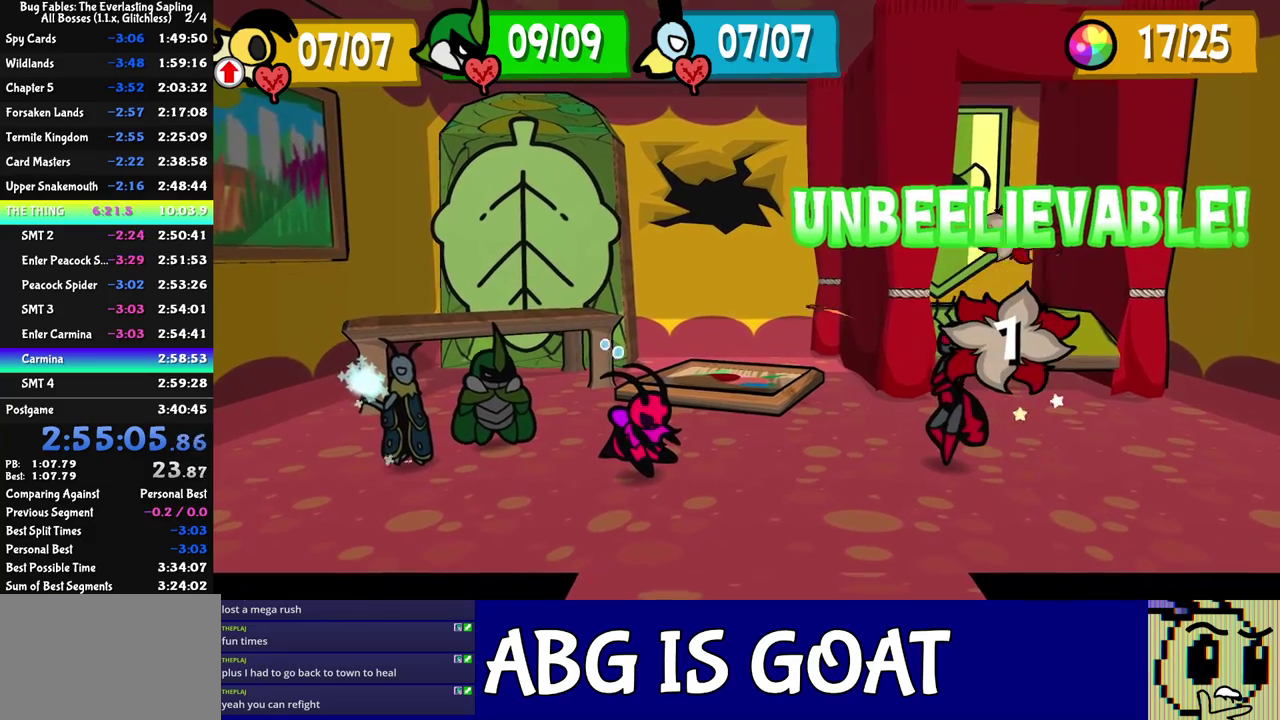
{"buttons": [], "left_stick": "center", "events": []}
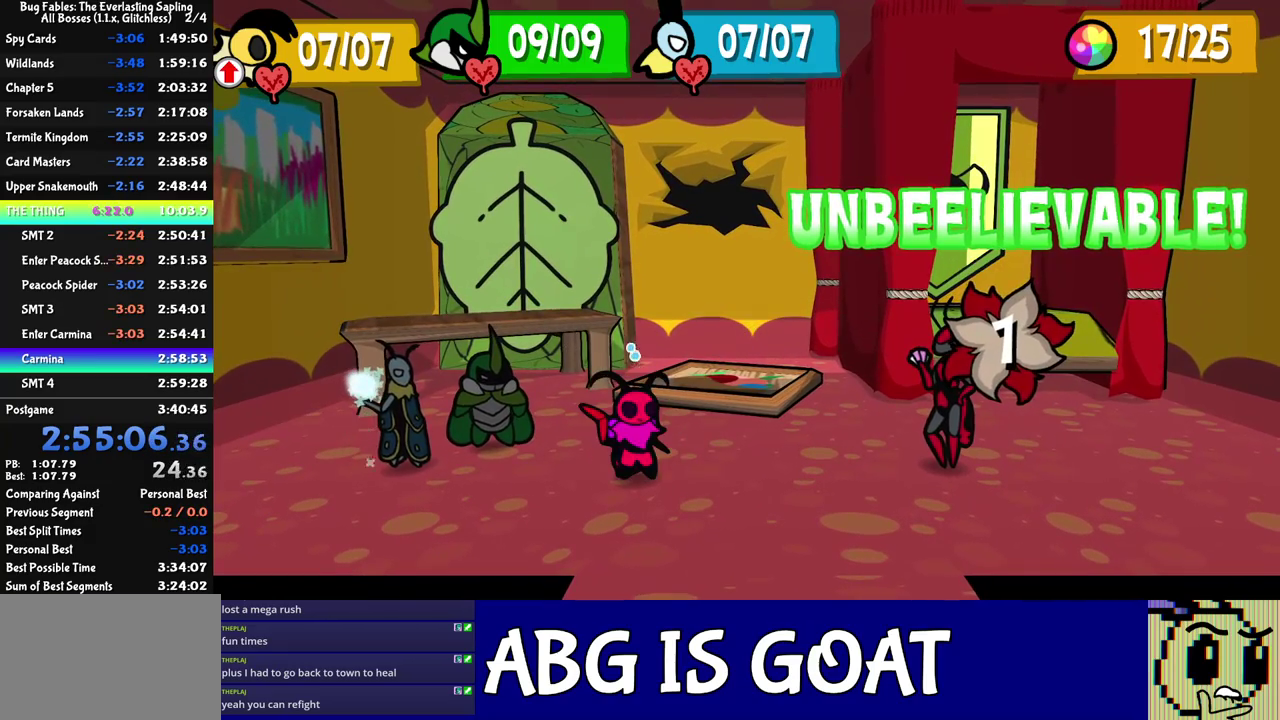
{"buttons": [], "left_stick": "center", "events": []}
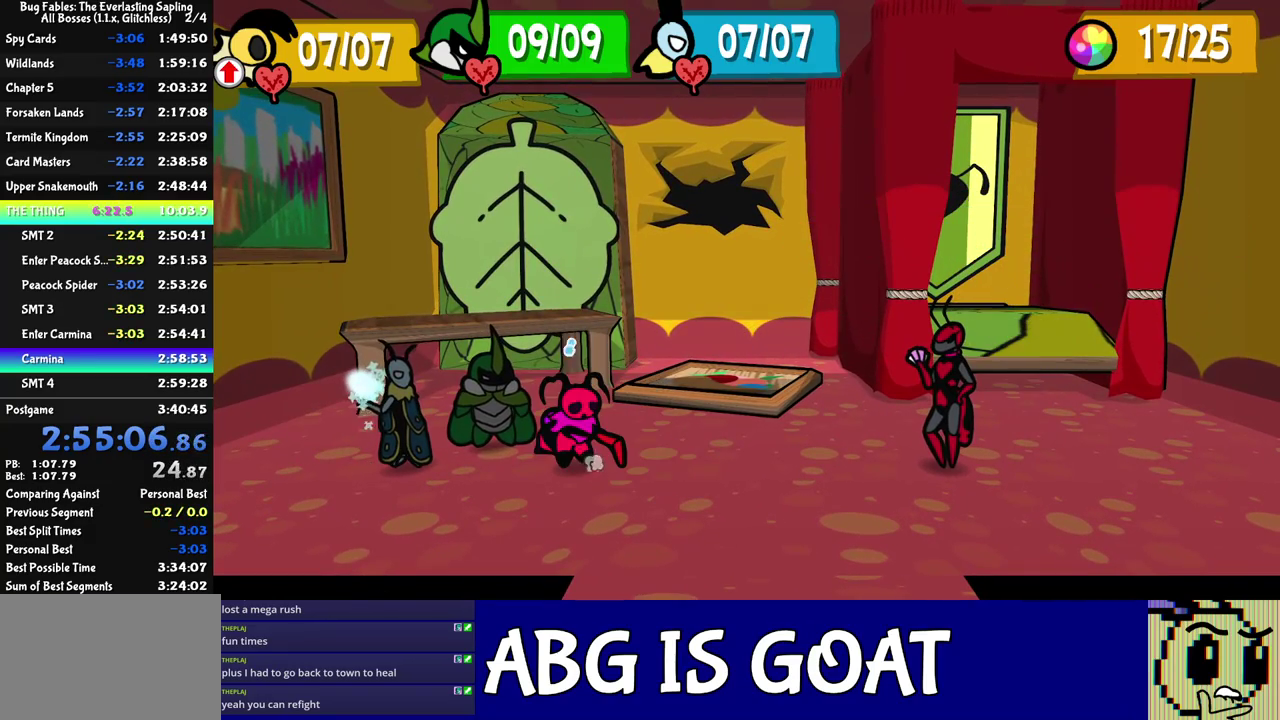
{"buttons": ["C_DOWN"], "left_stick": "center", "events": [[267, "DPAD_RIGHT", "down"], [367, "DPAD_RIGHT", "up"], [383, "C_DOWN", "down"], [417, "C_DOWN", "up"], [467, "C_DOWN", "down"]]}
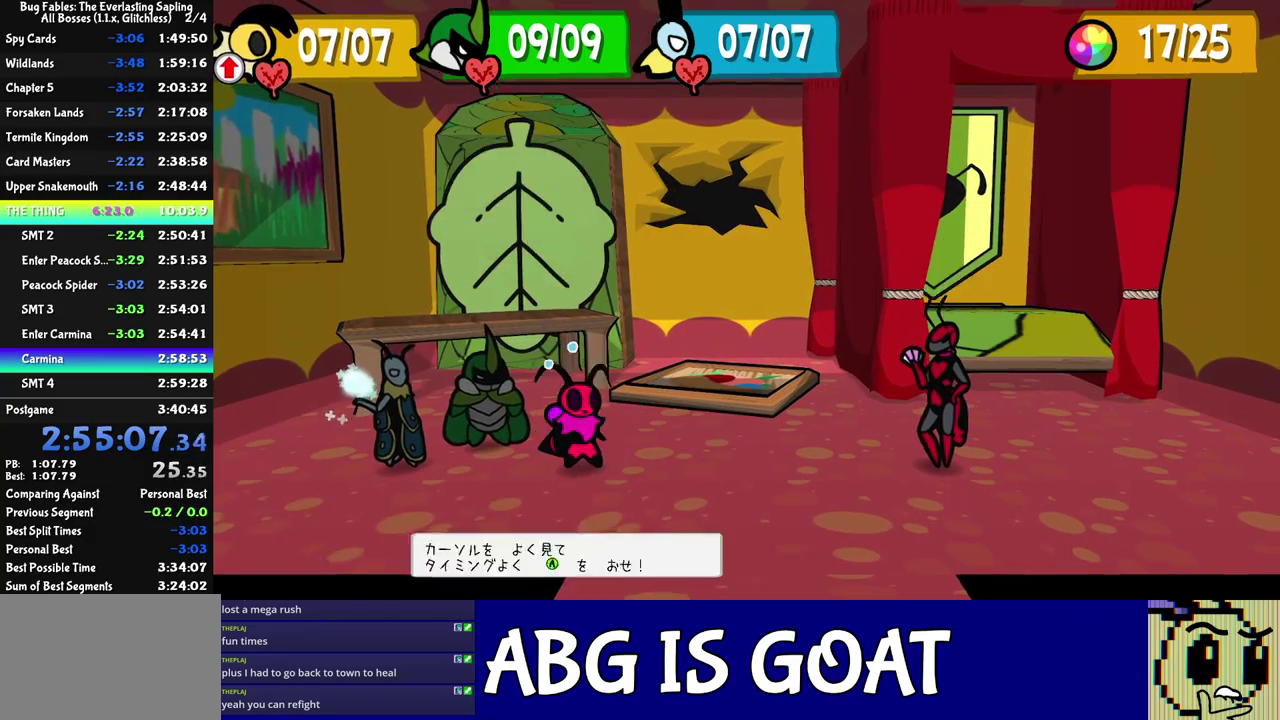
{"buttons": [], "left_stick": "center", "events": [[17, "C_DOWN", "up"]]}